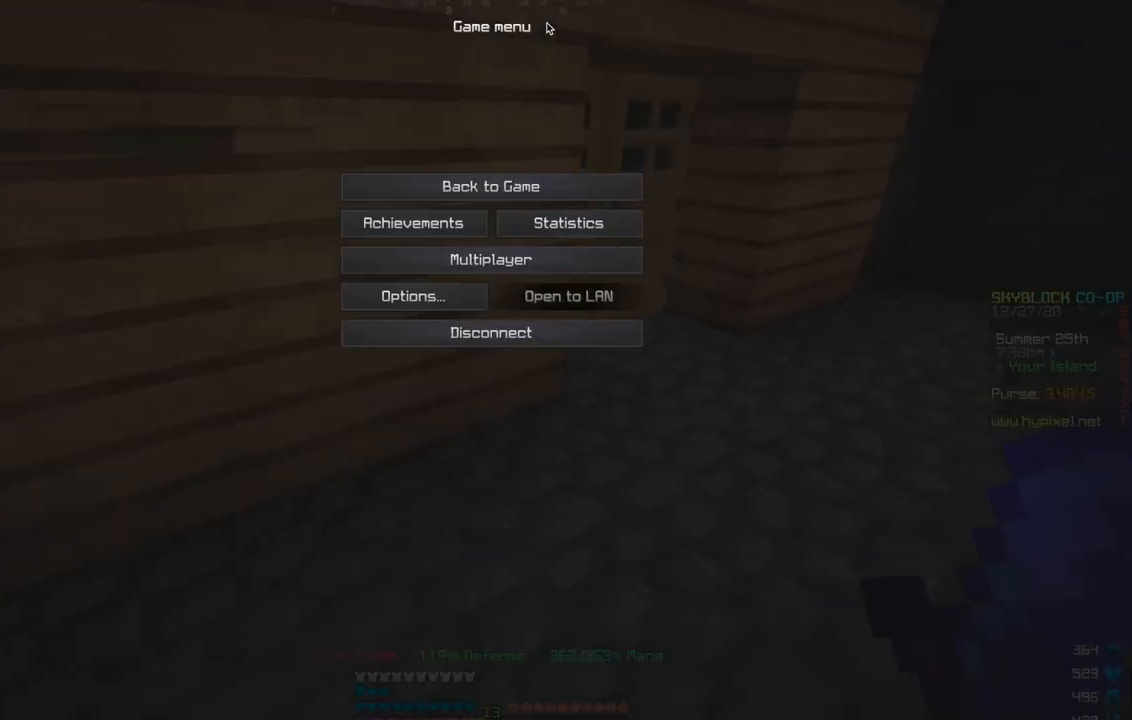
Gameplay with keyboard and mouse; each line is a JSON object with the keys and mouse buttons held at the frame after it. "events" lists presses ("down") and releases ("up") of "a", "d", "s", "w", "mouse_left" and "mouse_right" between this image and that frame as [ms after this image, input, new state], when the widget could be followed in between. "mouse_left", "mouse_right" = the "left", "right" buttons of the "mouse" list. No other keys are recorded. Fast repeated clicks can show as one long hold. Mouse movement is not recorded.
{"keys": [], "mouse": [], "events": []}
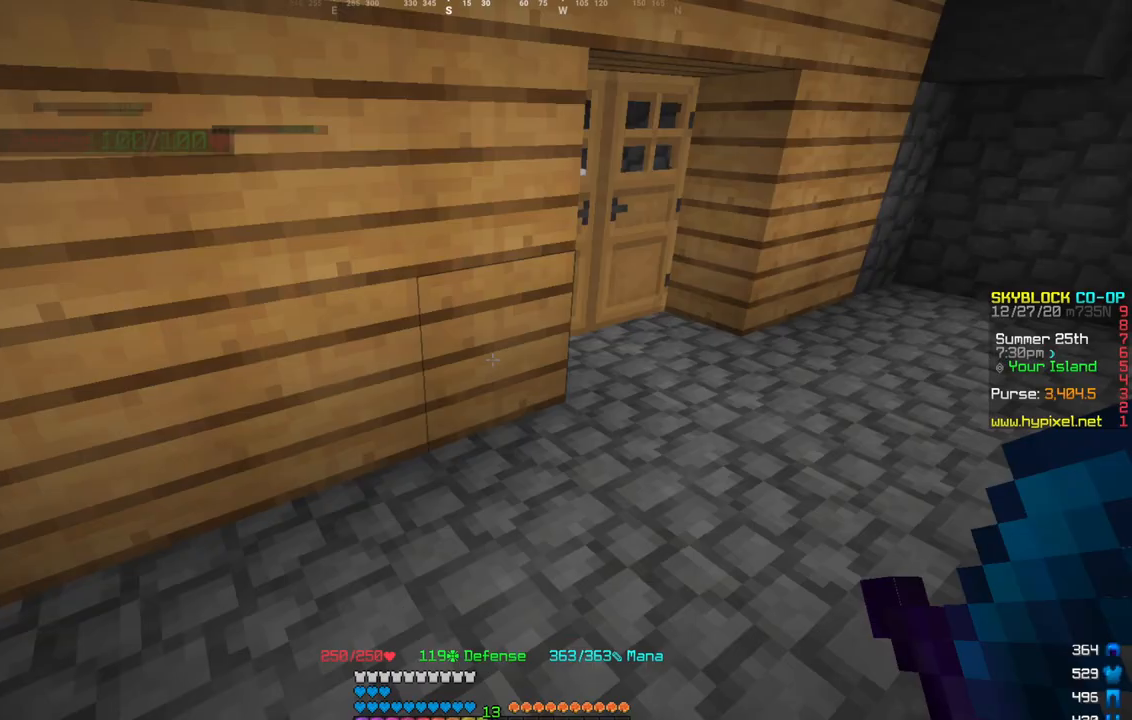
{"keys": [], "mouse": [], "events": []}
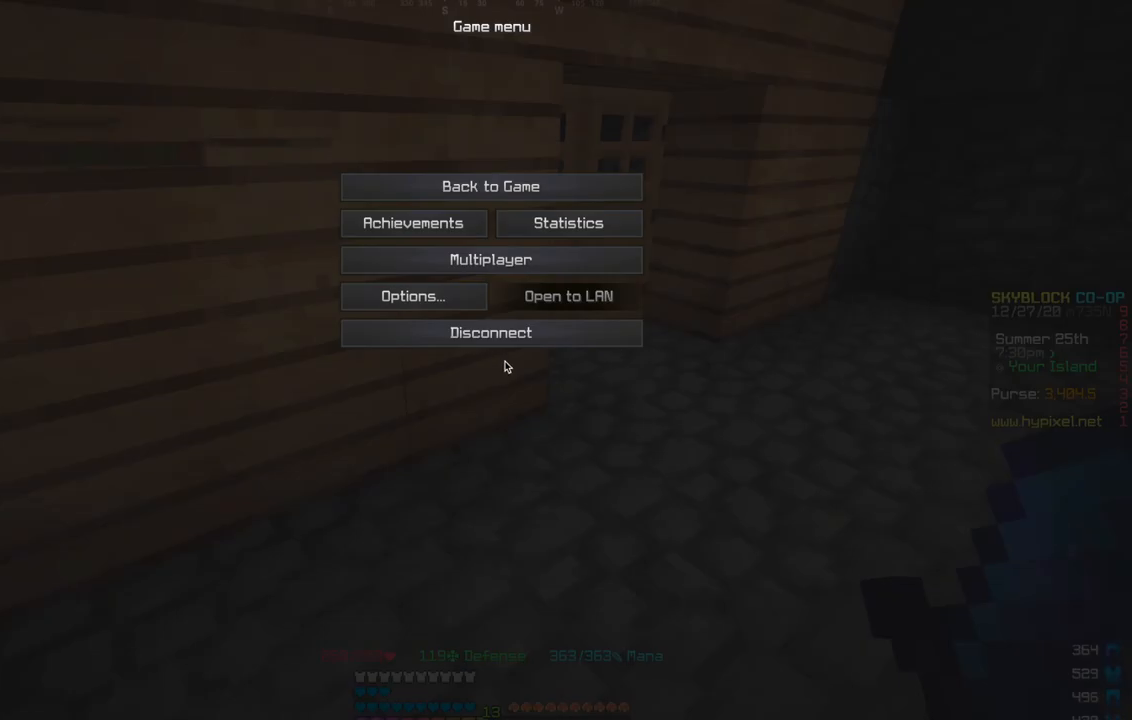
{"keys": [], "mouse": [], "events": []}
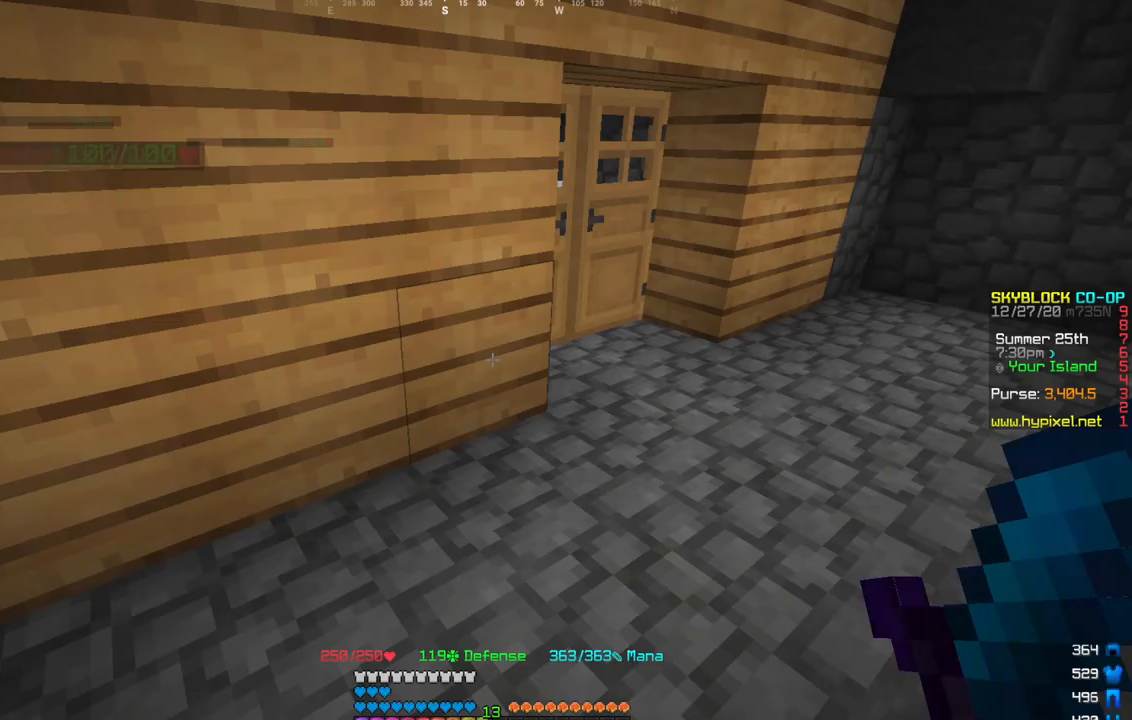
{"keys": ["w"], "mouse": [], "events": [[166, "w", "down"]]}
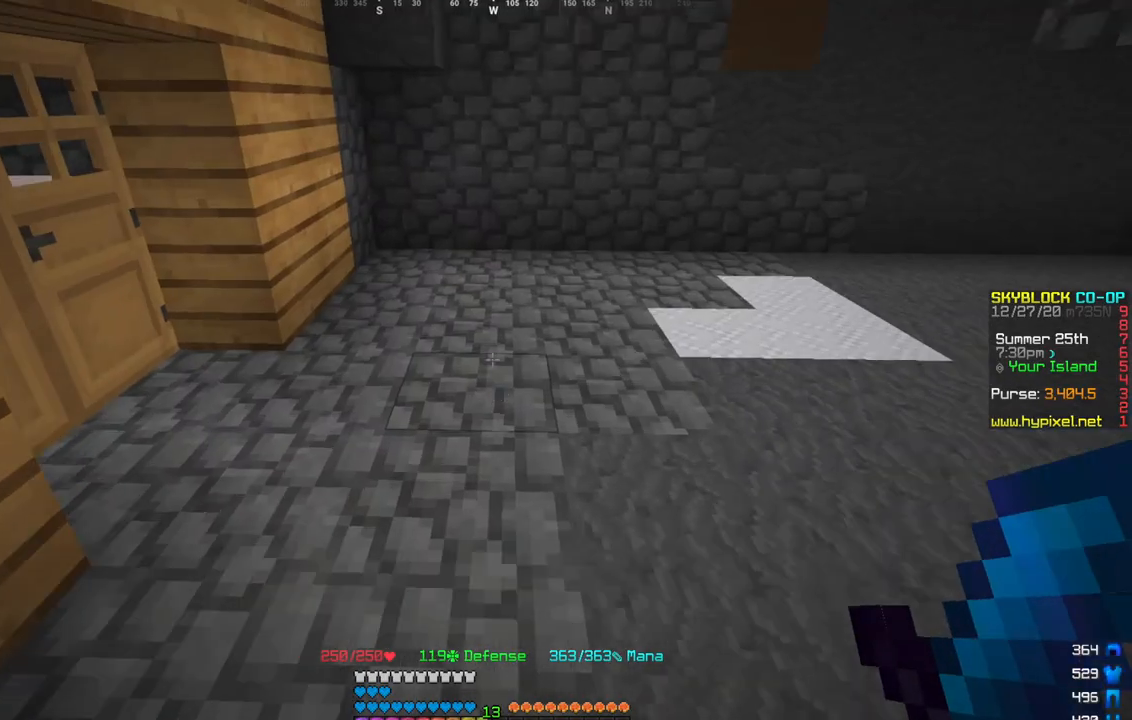
{"keys": ["w"], "mouse": [], "events": [[367, "w", "up"], [434, "w", "down"]]}
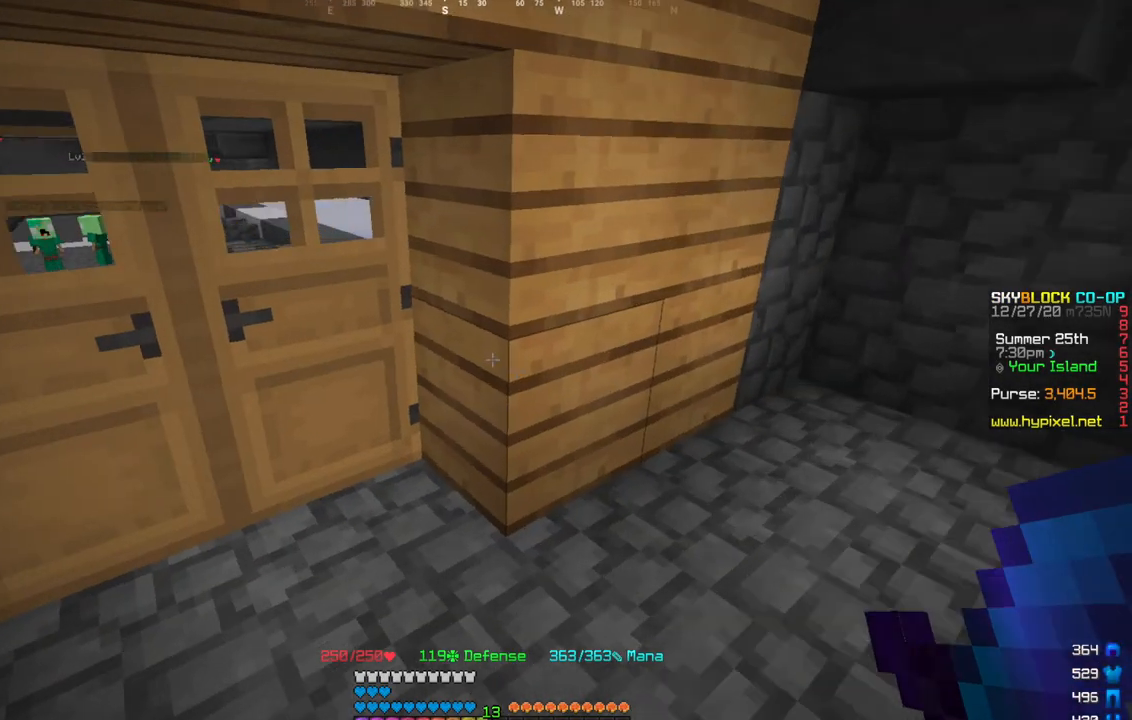
{"keys": ["a", "w"], "mouse": ["right"], "events": [[100, "w", "up"], [166, "w", "down"], [433, "a", "down"], [433, "mouse_right", "down"]]}
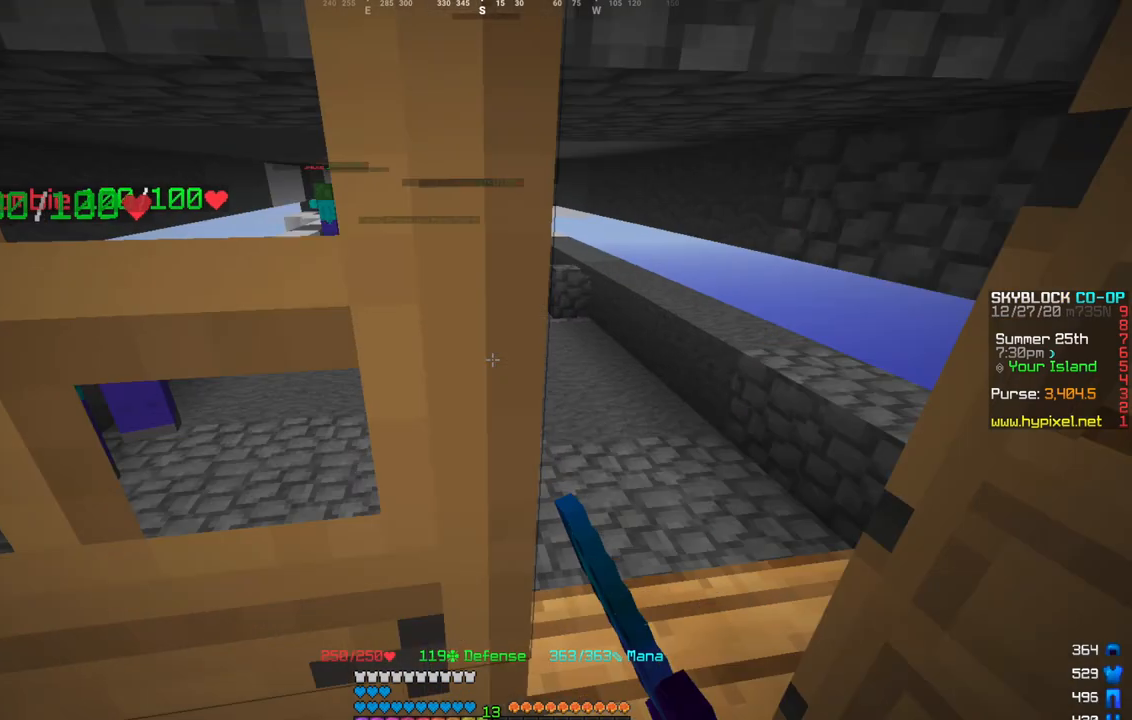
{"keys": ["d"], "mouse": [], "events": [[134, "mouse_right", "up"], [300, "a", "up"], [367, "d", "down"], [400, "w", "up"]]}
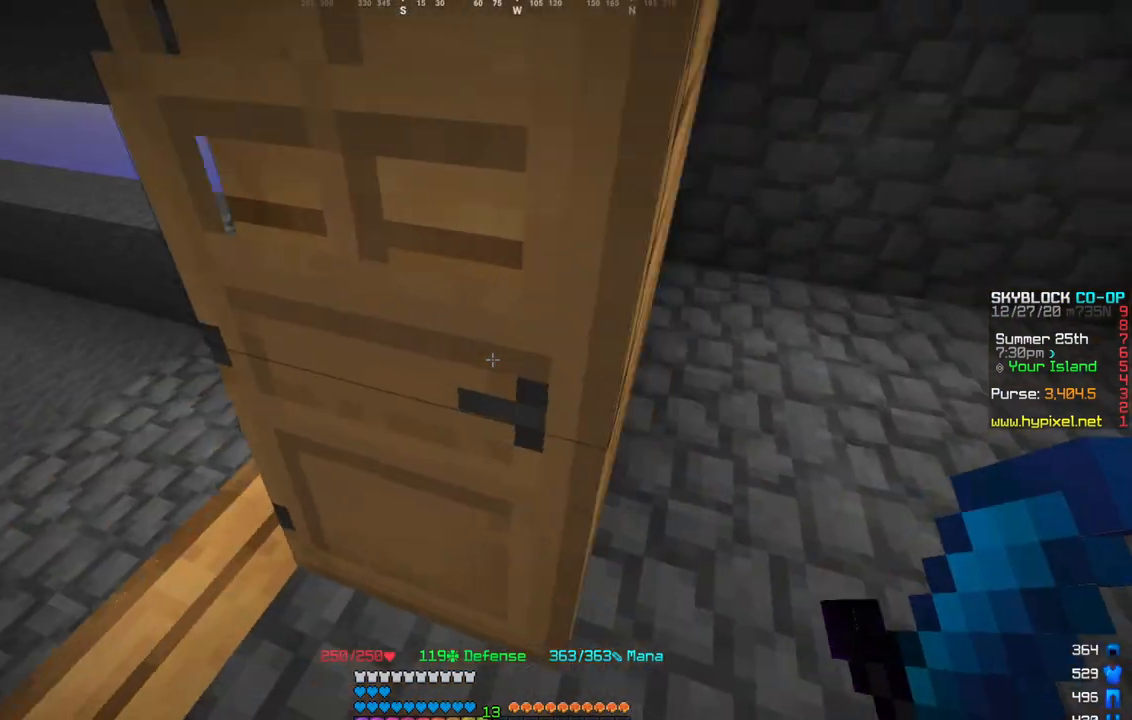
{"keys": ["a"], "mouse": []}
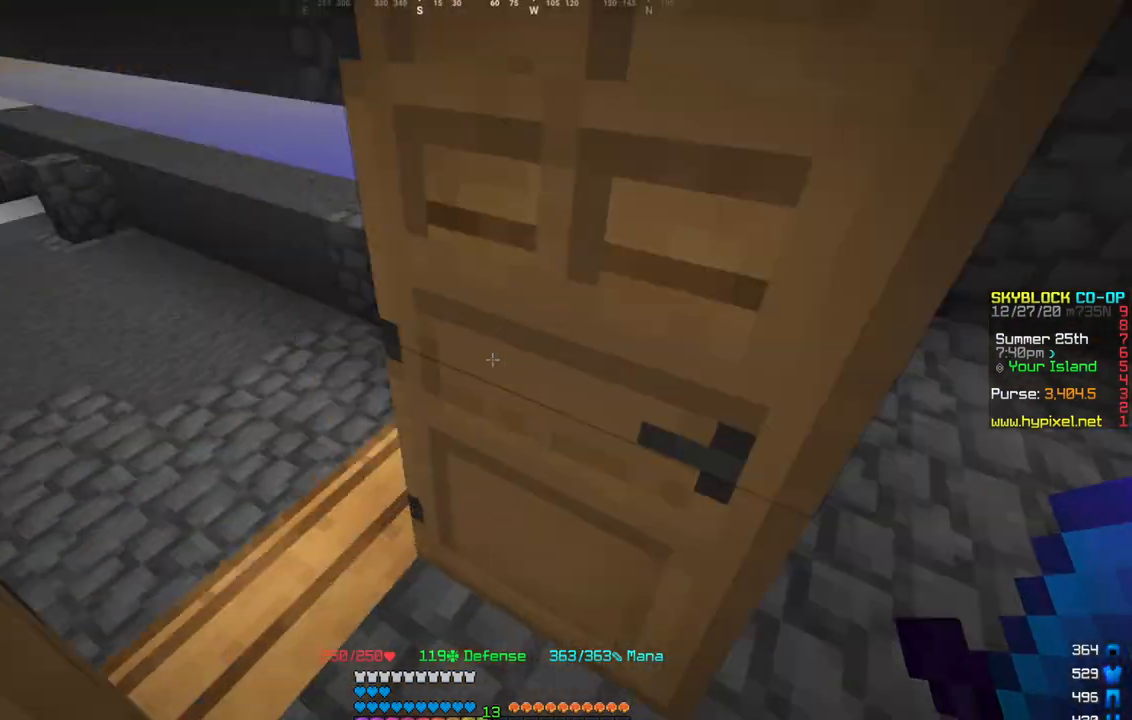
{"keys": ["a", "w"], "mouse": [], "events": [[367, "w", "down"]]}
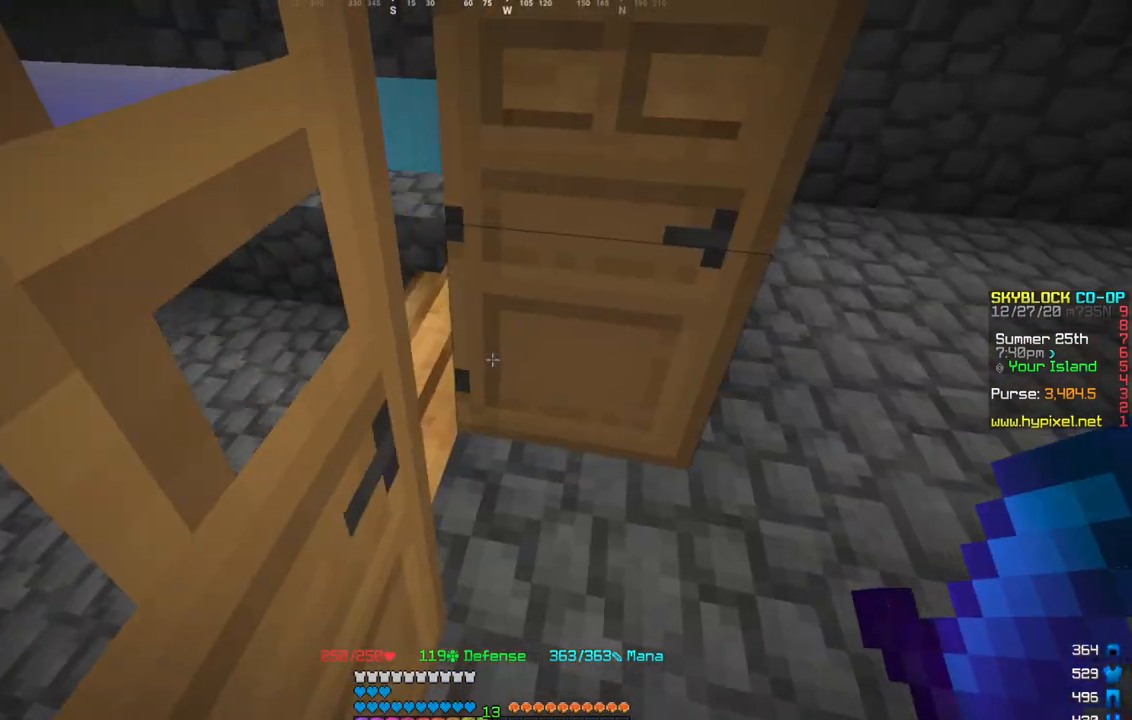
{"keys": ["w"], "mouse": [], "events": [[66, "a", "up"]]}
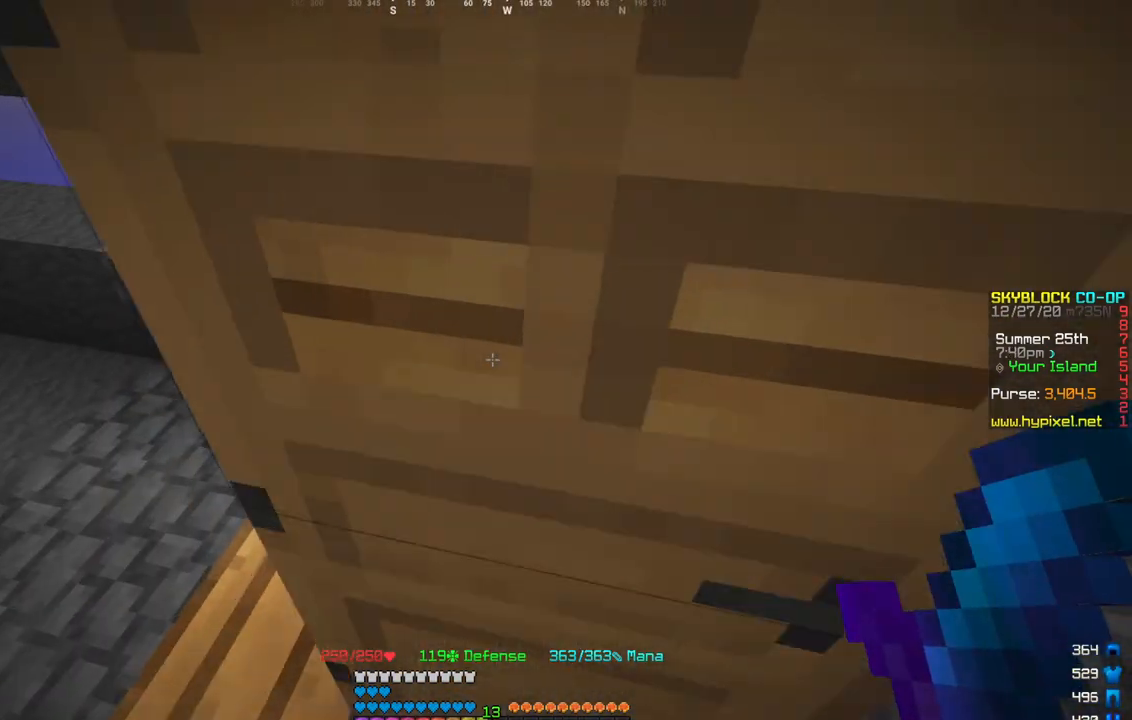
{"keys": ["d"], "mouse": []}
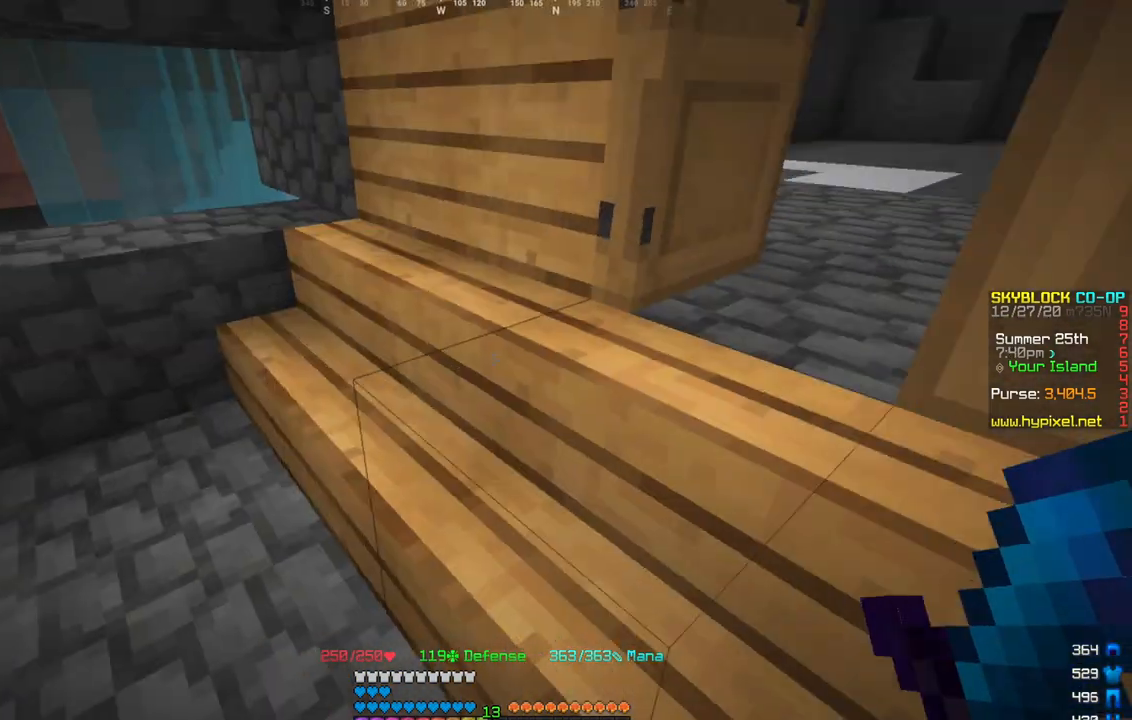
{"keys": [], "mouse": [], "events": [[100, "d", "up"], [367, "d", "down"], [500, "d", "up"]]}
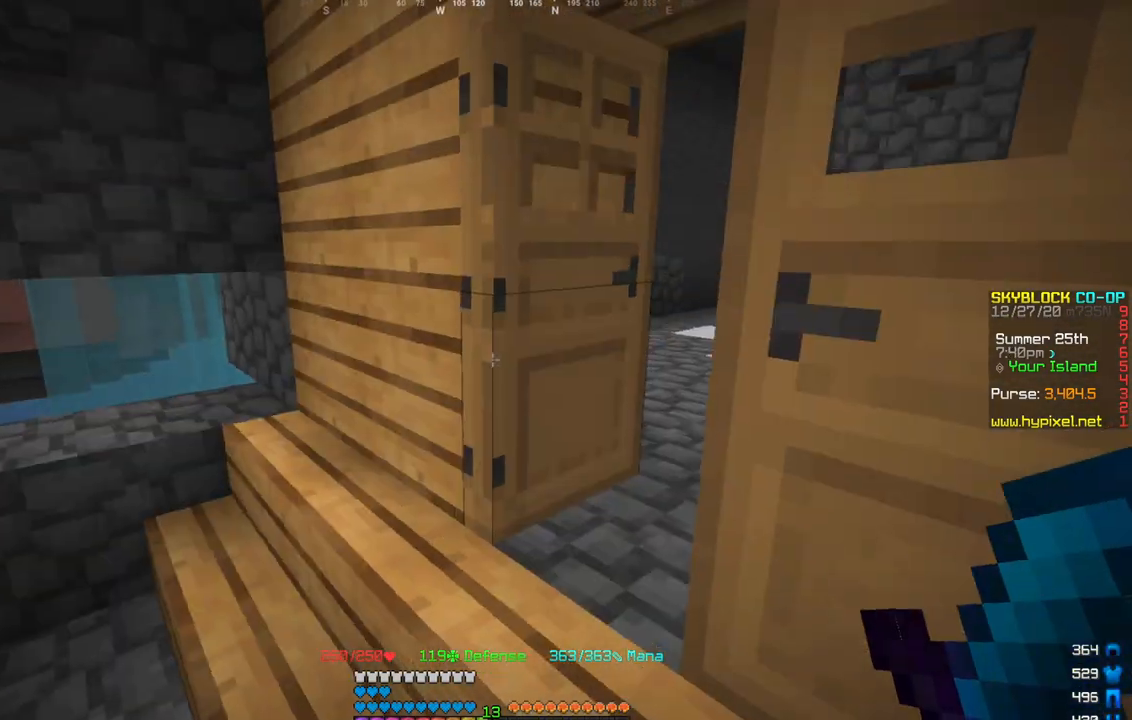
{"keys": ["w"], "mouse": []}
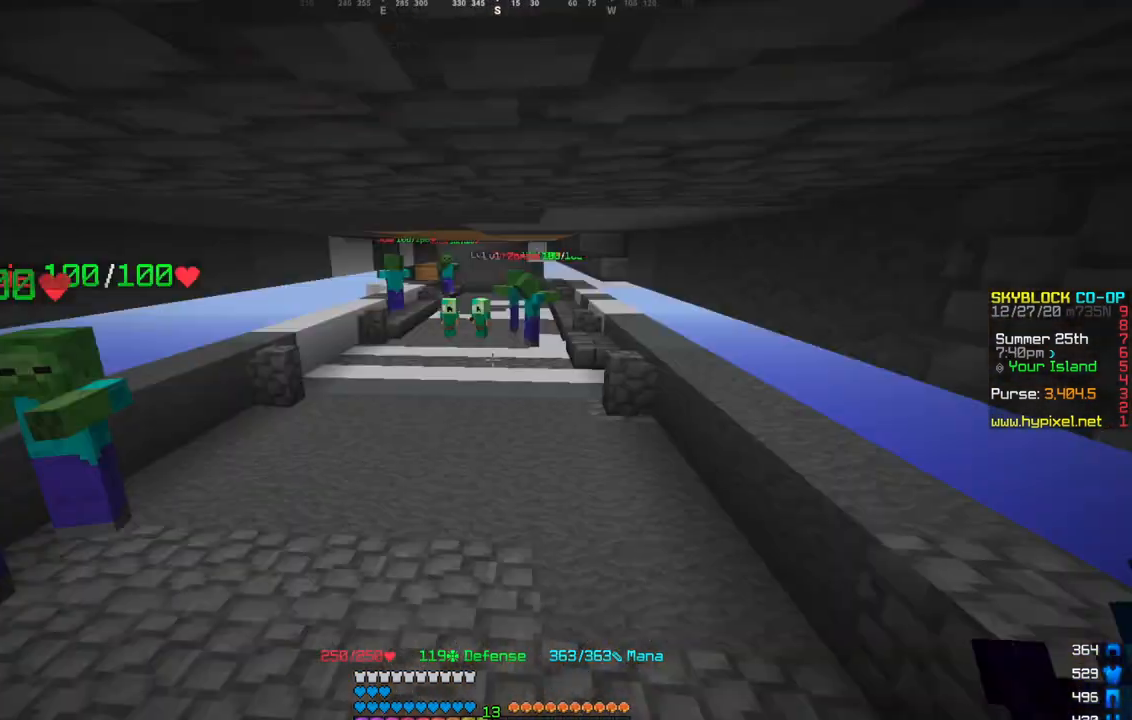
{"keys": ["w"], "mouse": []}
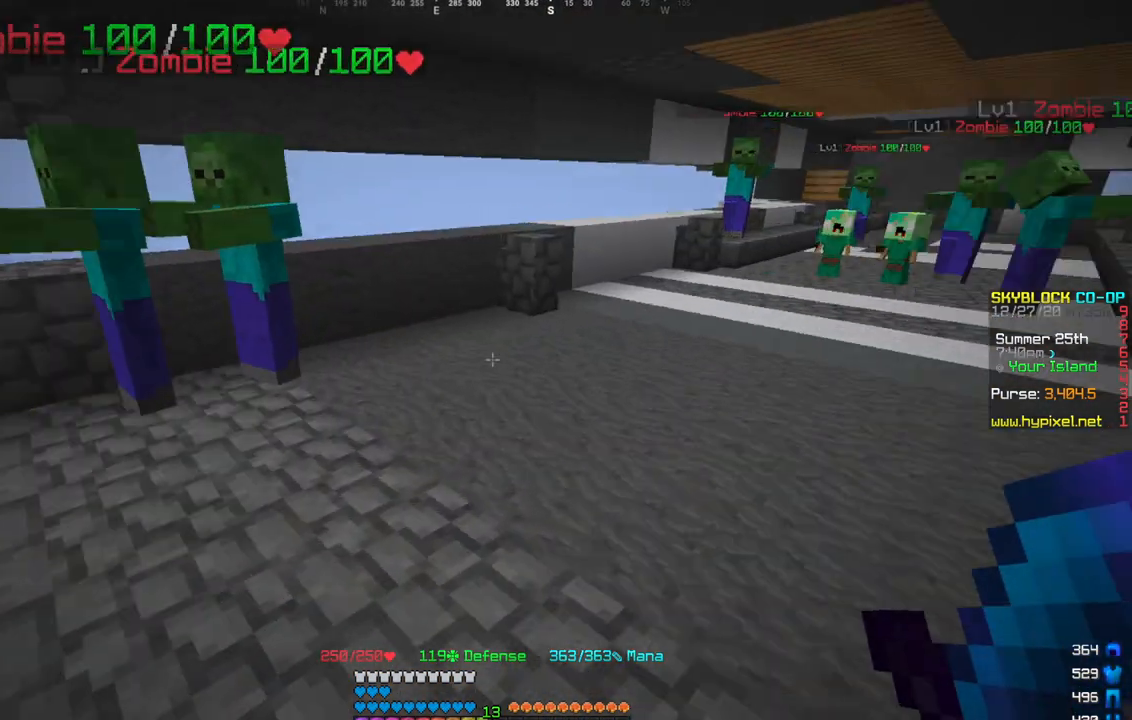
{"keys": ["a", "w"], "mouse": ["left"], "events": [[167, "a", "down"], [167, "mouse_left", "down"], [367, "w", "up"], [400, "w", "down"]]}
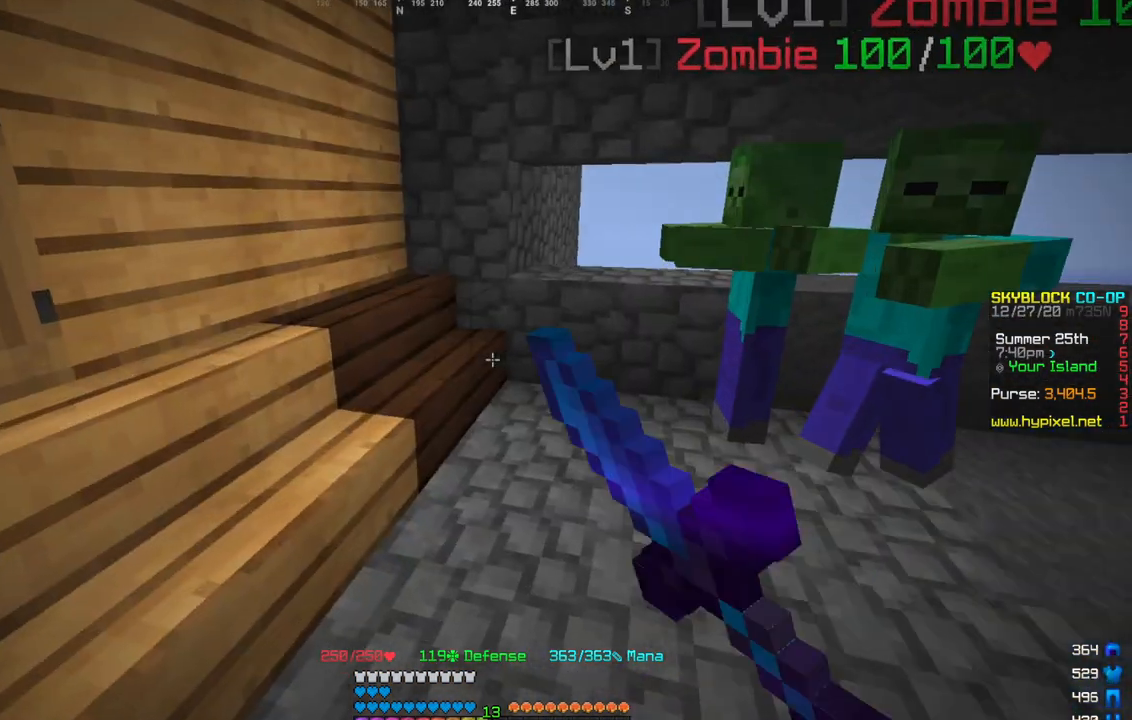
{"keys": ["d", "s"], "mouse": ["left"]}
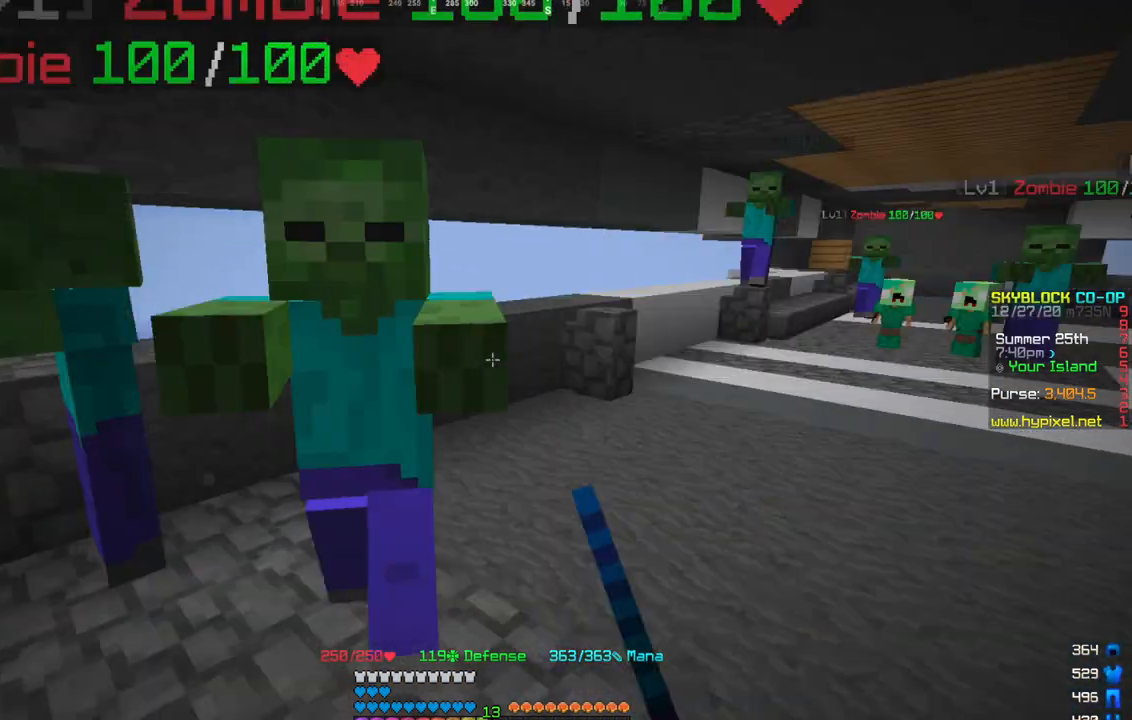
{"keys": ["a", "d", "s"], "mouse": ["left"], "events": [[100, "s", "up"], [167, "a", "down"], [167, "d", "up"], [367, "d", "down"], [367, "s", "down"]]}
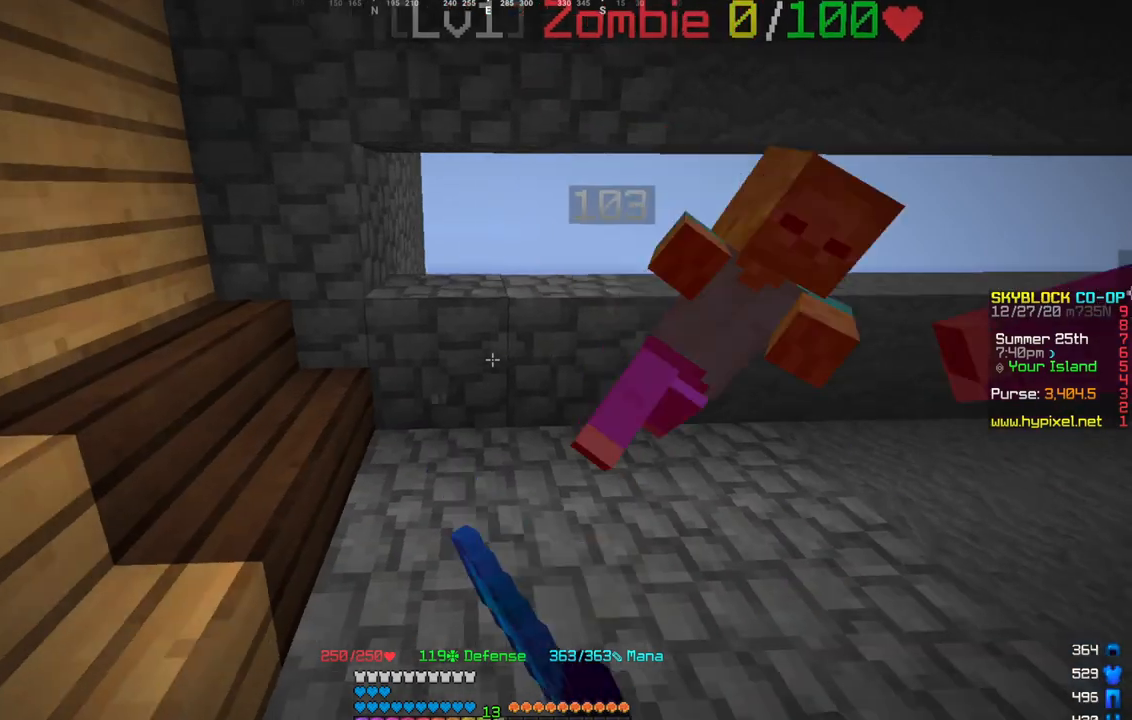
{"keys": ["d"], "mouse": ["left"], "events": [[33, "a", "up"], [33, "s", "up"], [133, "w", "down"], [233, "d", "up"], [300, "a", "down"], [433, "w", "up"], [500, "a", "up"], [500, "d", "down"]]}
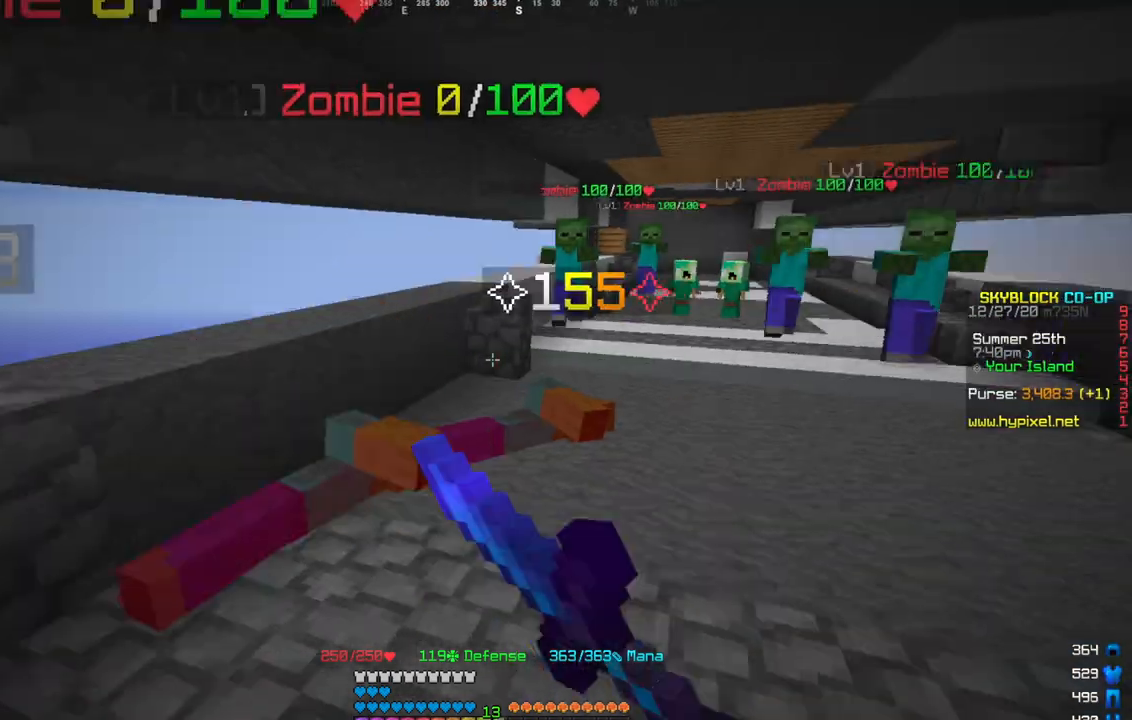
{"keys": ["w"], "mouse": [], "events": [[100, "d", "up"], [100, "w", "down"], [134, "mouse_left", "up"]]}
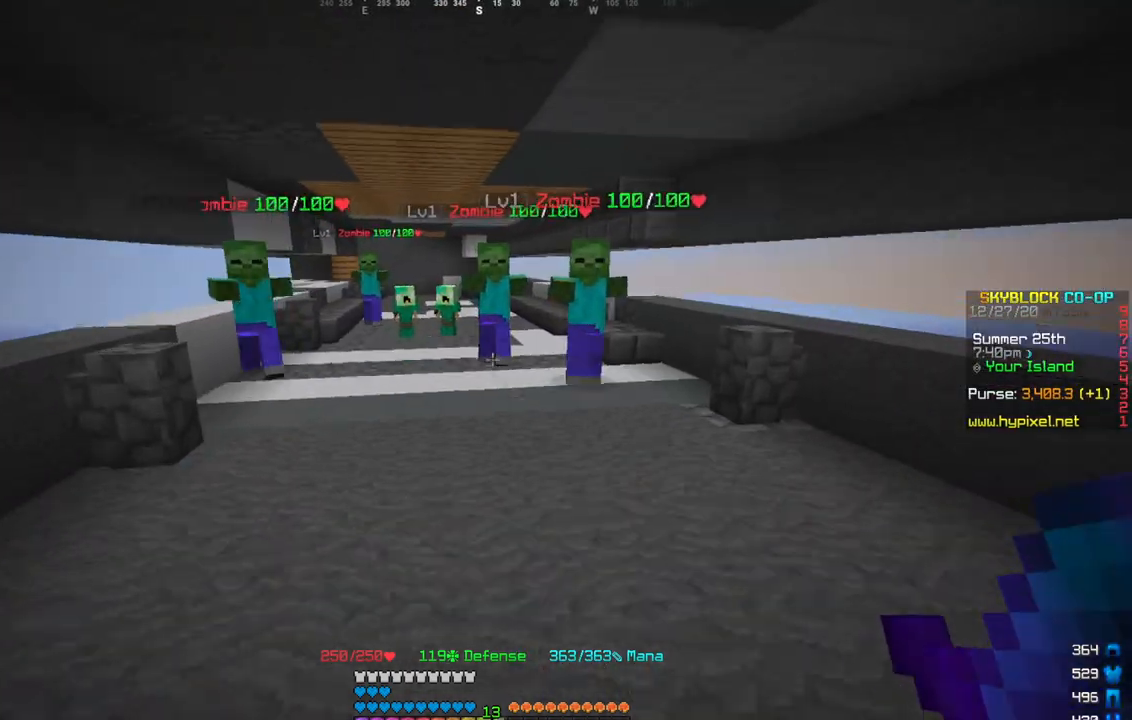
{"keys": ["d", "w"], "mouse": []}
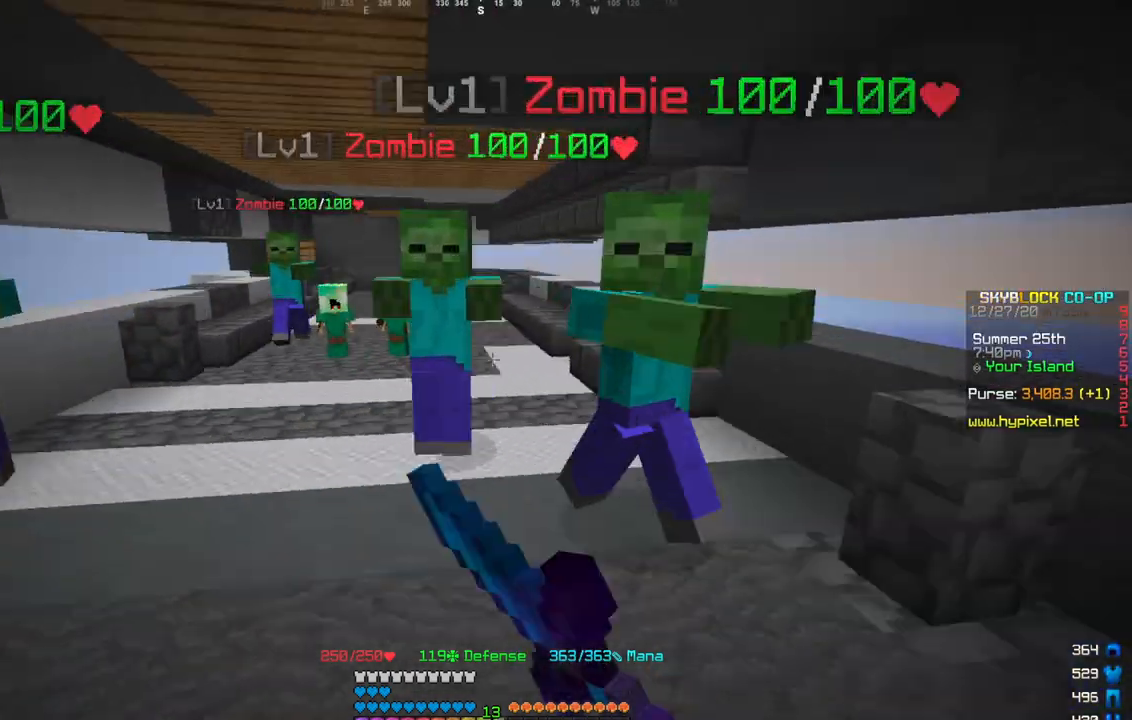
{"keys": ["a"], "mouse": ["left"]}
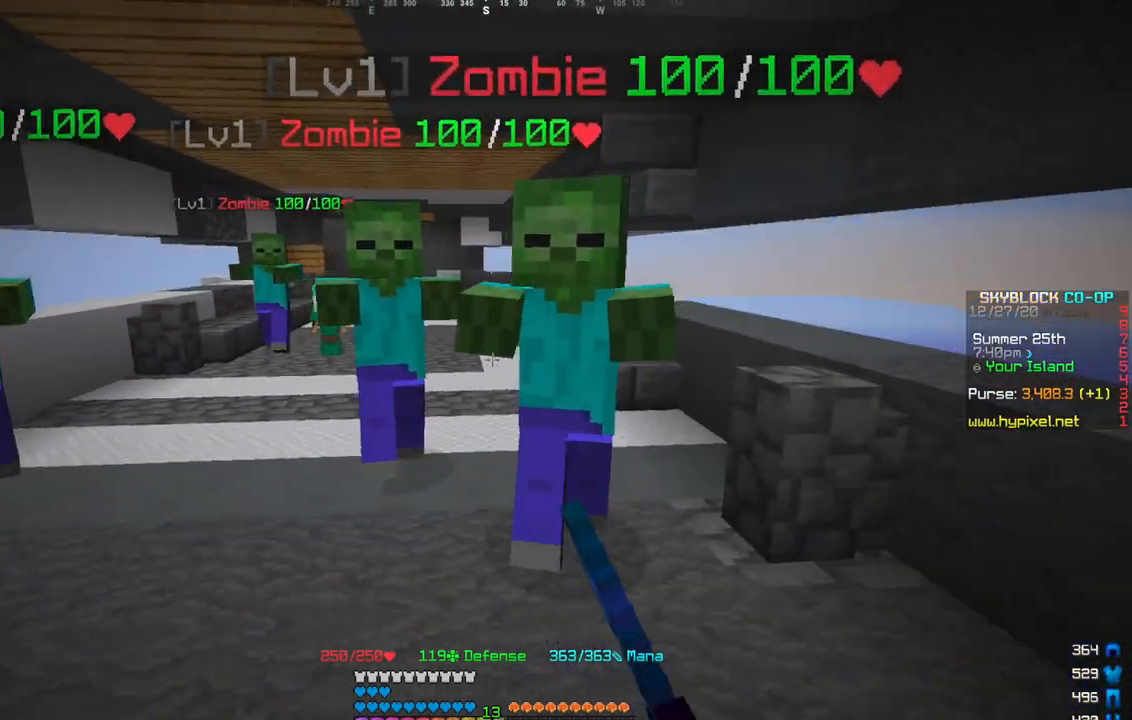
{"keys": [], "mouse": [], "events": [[66, "w", "down"], [133, "a", "up"], [133, "d", "down"], [433, "d", "up"], [433, "mouse_left", "up"], [433, "w", "up"]]}
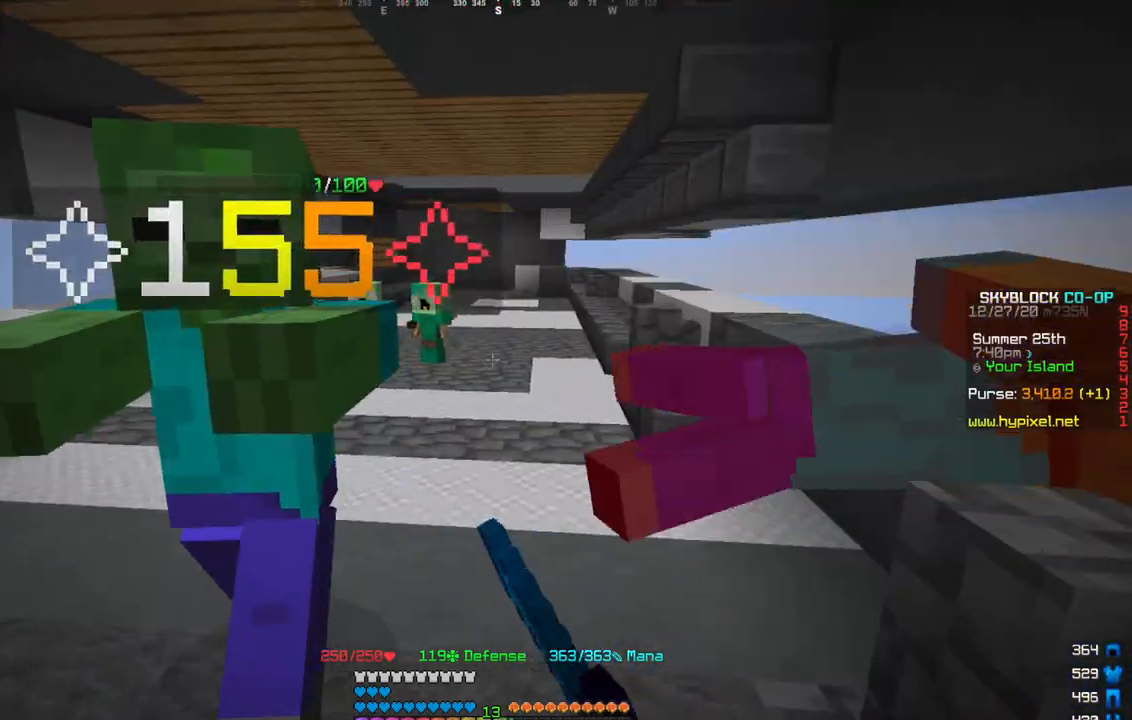
{"keys": ["s"], "mouse": ["left"]}
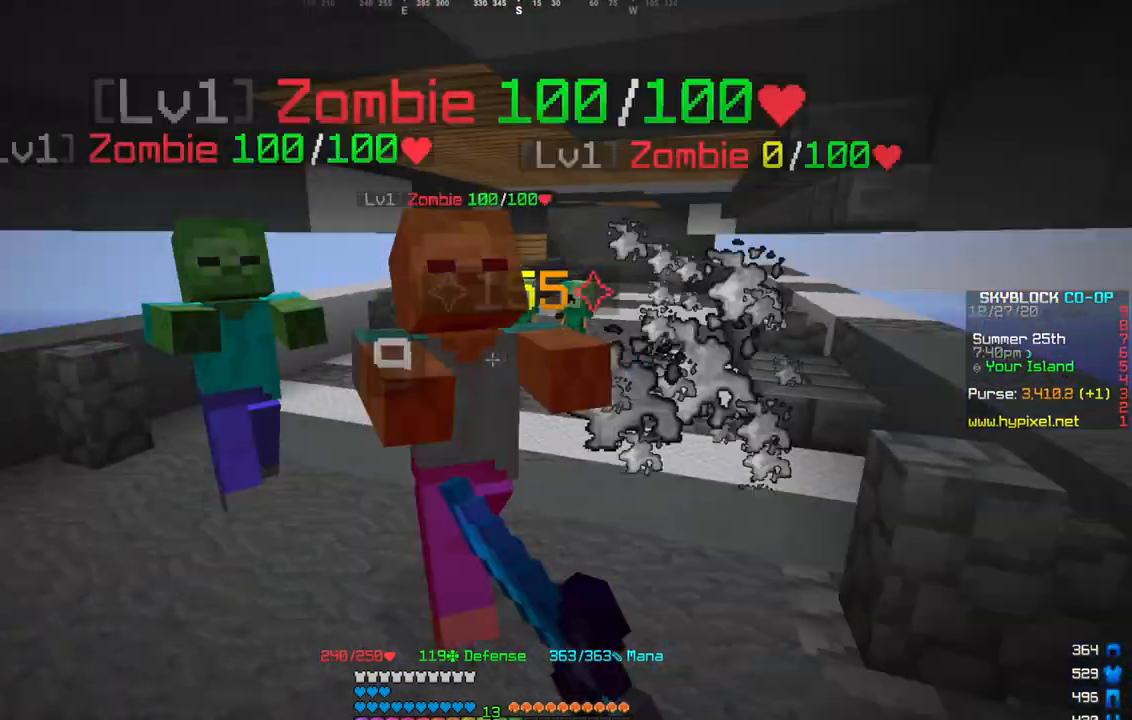
{"keys": ["a"], "mouse": ["left"]}
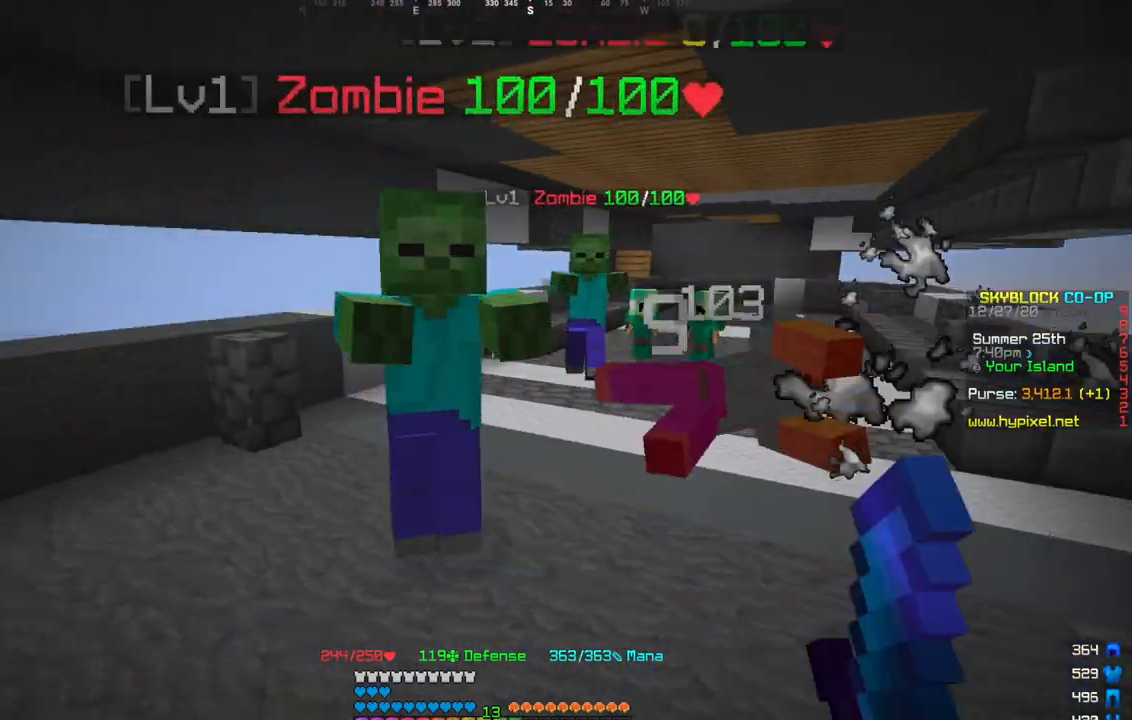
{"keys": ["a"], "mouse": ["left"]}
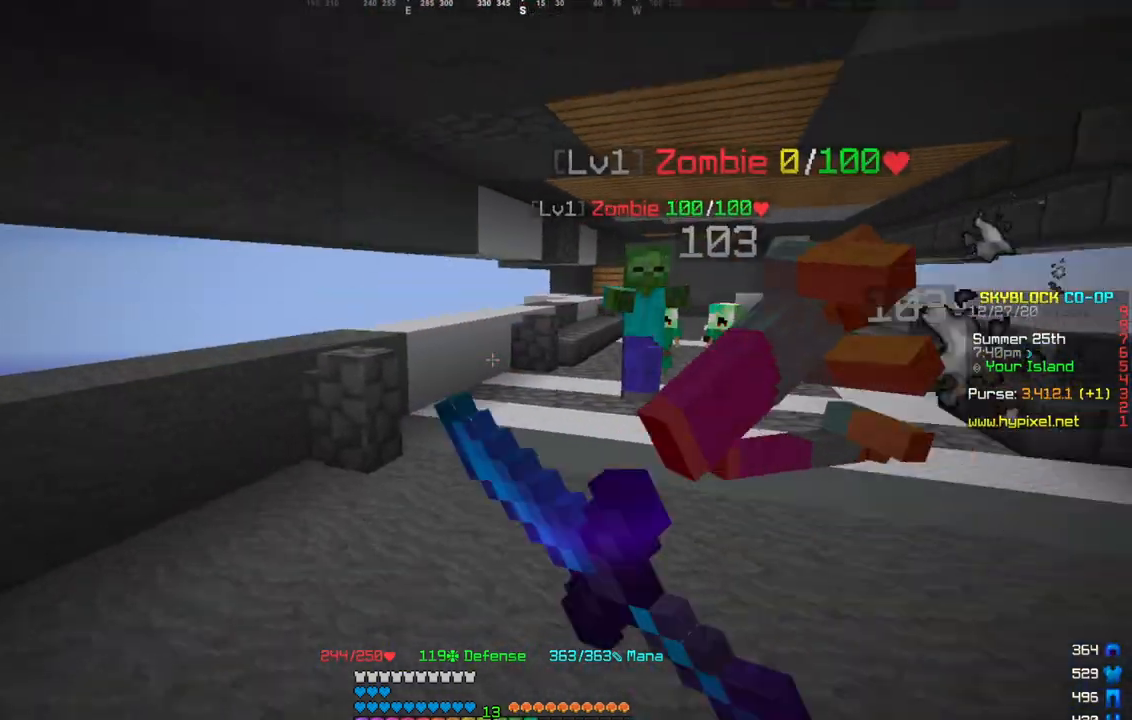
{"keys": ["w"], "mouse": [], "events": [[33, "a", "up"], [66, "w", "down"], [100, "mouse_left", "up"]]}